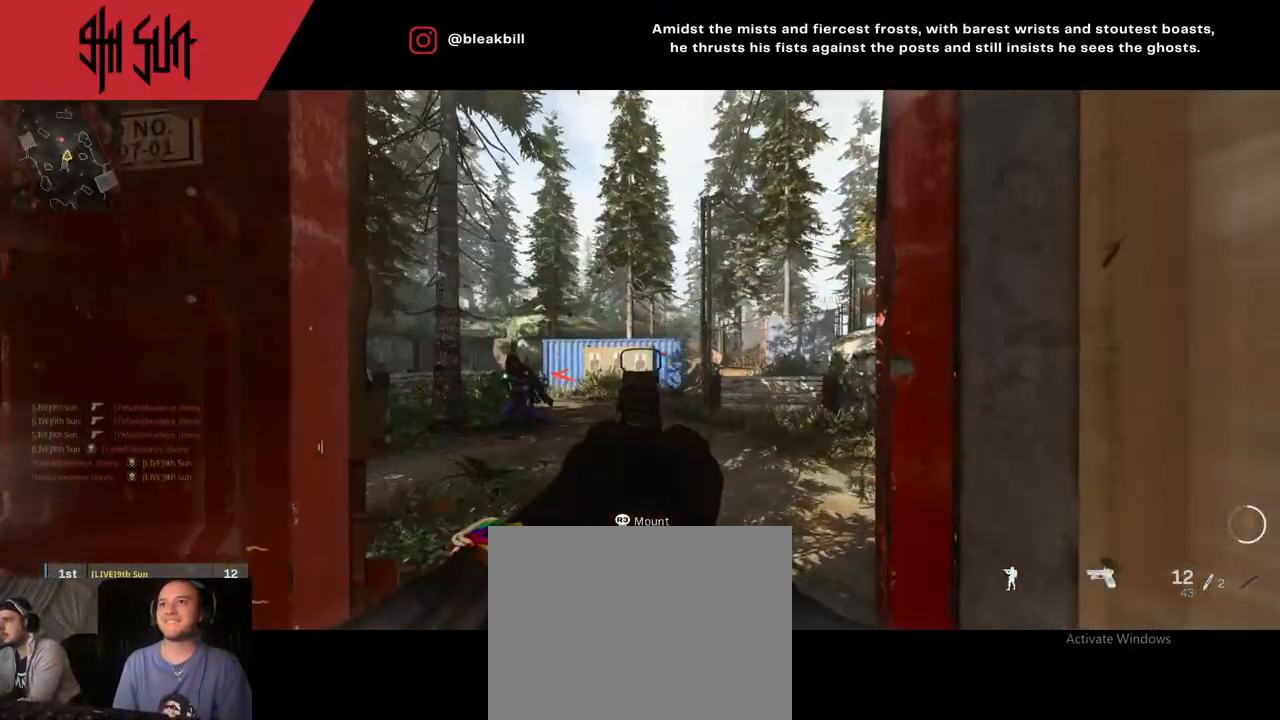
Gameplay with a controller (PlayStation layout); each line is a JSON object with the inputs held at the frame after it. "events" lists button and stick changes between this image and that frame as [ms after this image, input, new state], when the widget could be followed in between.
{"buttons": ["L2"], "left_stick": "up", "right_stick": "left", "events": [[150, "right_stick", "down"], [317, "right_stick", "left"], [433, "left_stick", "up"]]}
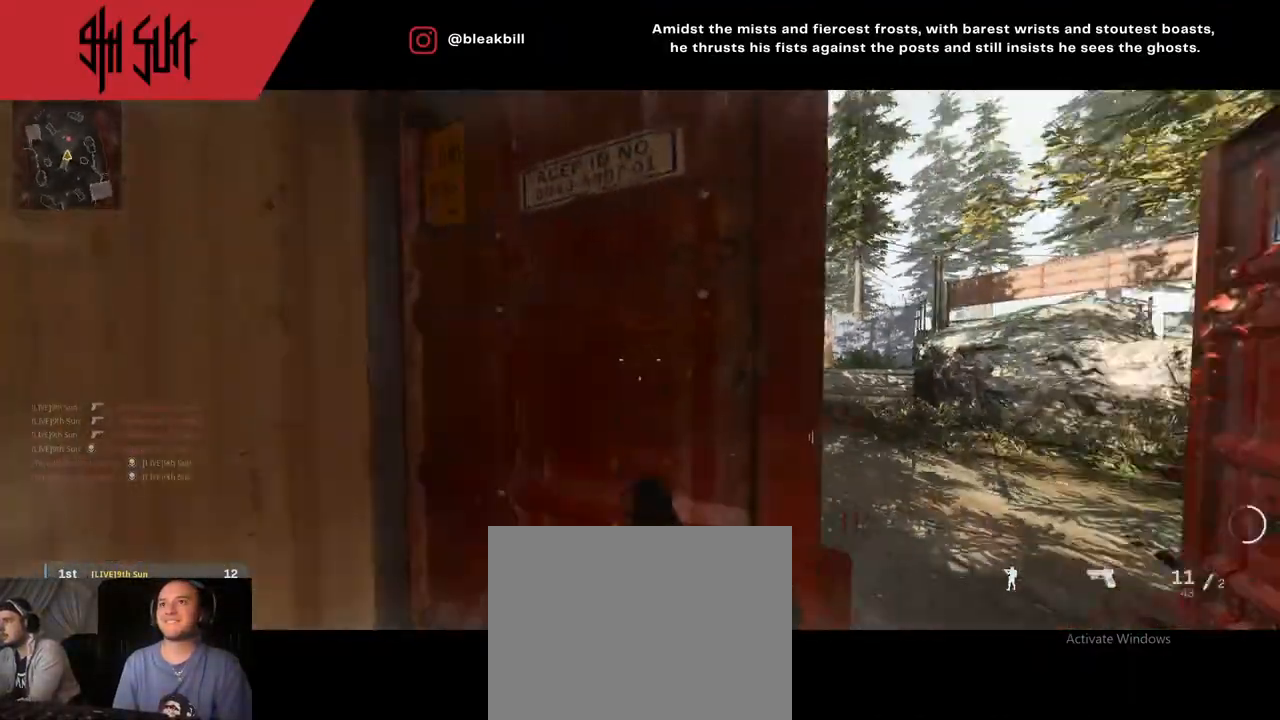
{"buttons": [], "left_stick": "left", "right_stick": "right", "events": [[17, "left_stick", "up-right"], [167, "R2", "down"], [183, "L2", "up"], [183, "left_stick", "down-right"], [183, "right_stick", "up-right"], [283, "R2", "up"], [317, "left_stick", "down-left"], [317, "right_stick", "right"], [417, "left_stick", "left"]]}
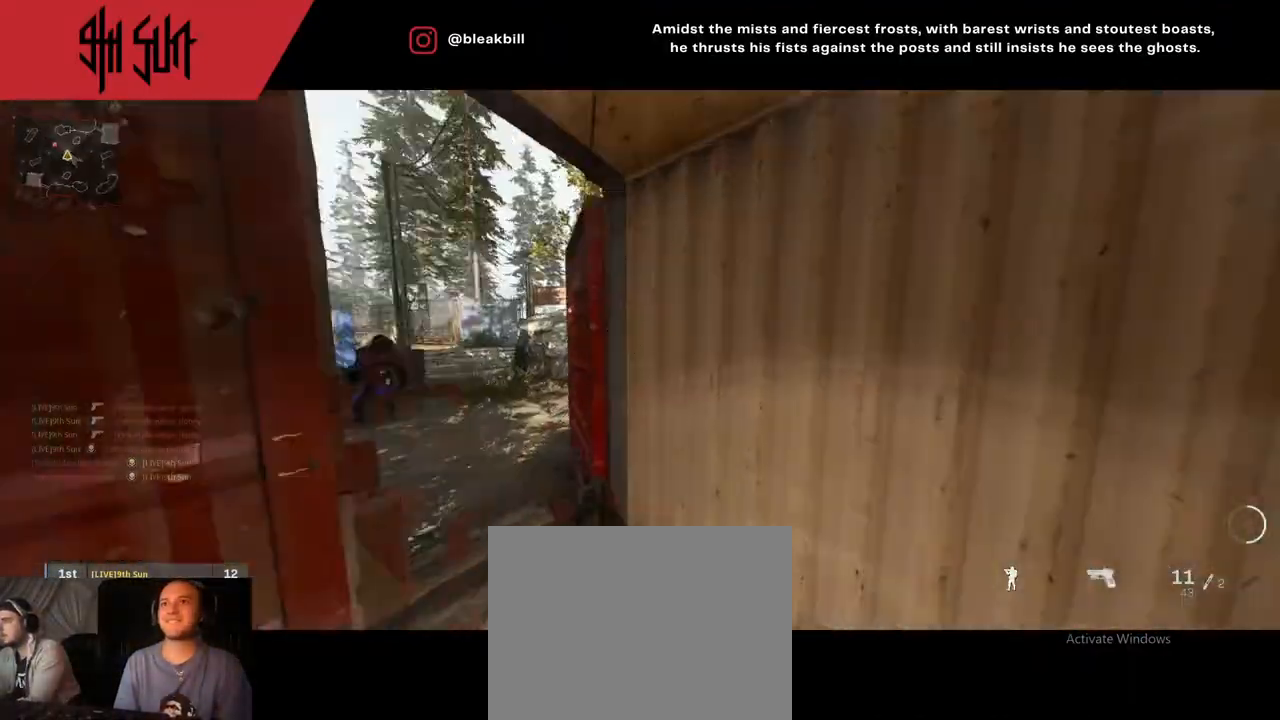
{"buttons": [], "left_stick": "up-left", "right_stick": "right", "events": [[100, "right_stick", "down-right"], [233, "left_stick", "up-left"], [250, "right_stick", "left"], [317, "right_stick", "center"], [367, "TRIANGLE", "down"], [367, "right_stick", "right"], [433, "TRIANGLE", "up"]]}
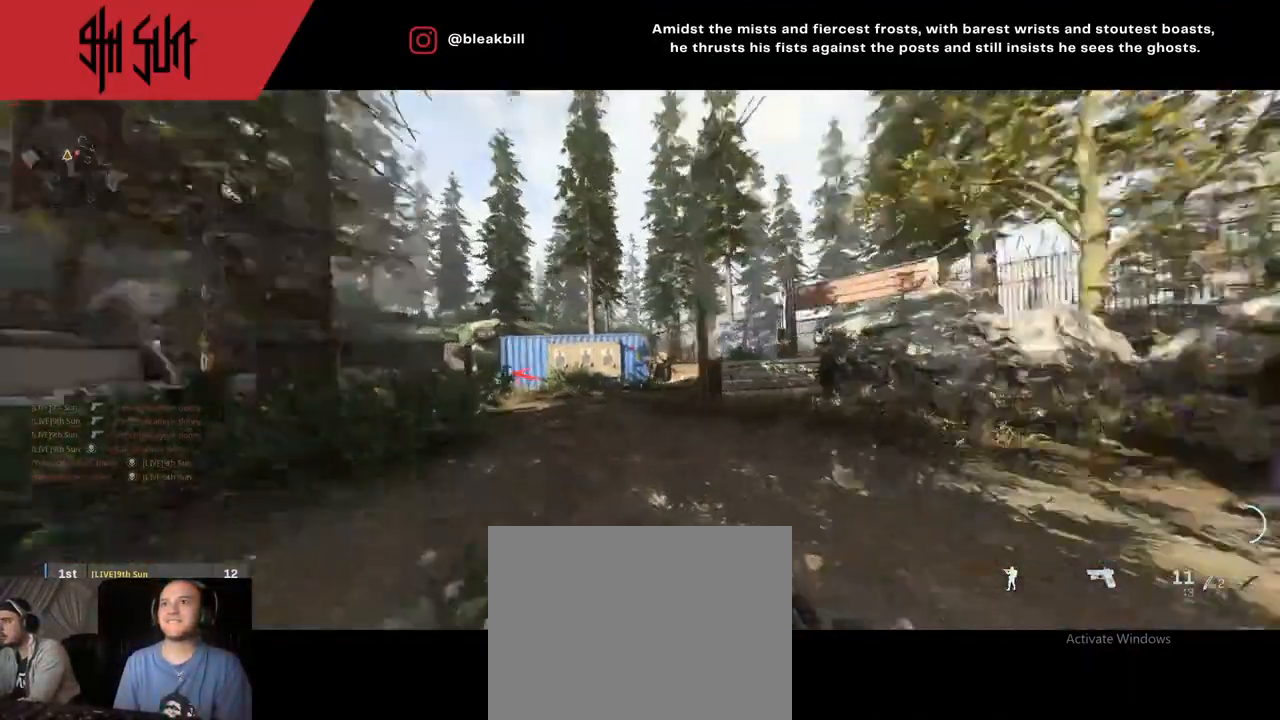
{"buttons": ["L2"], "left_stick": "down", "right_stick": "center", "events": [[117, "left_stick", "left"], [167, "TRIANGLE", "down"], [183, "right_stick", "center"], [250, "L2", "down"], [250, "TRIANGLE", "up"], [250, "left_stick", "down-left"], [400, "left_stick", "down"]]}
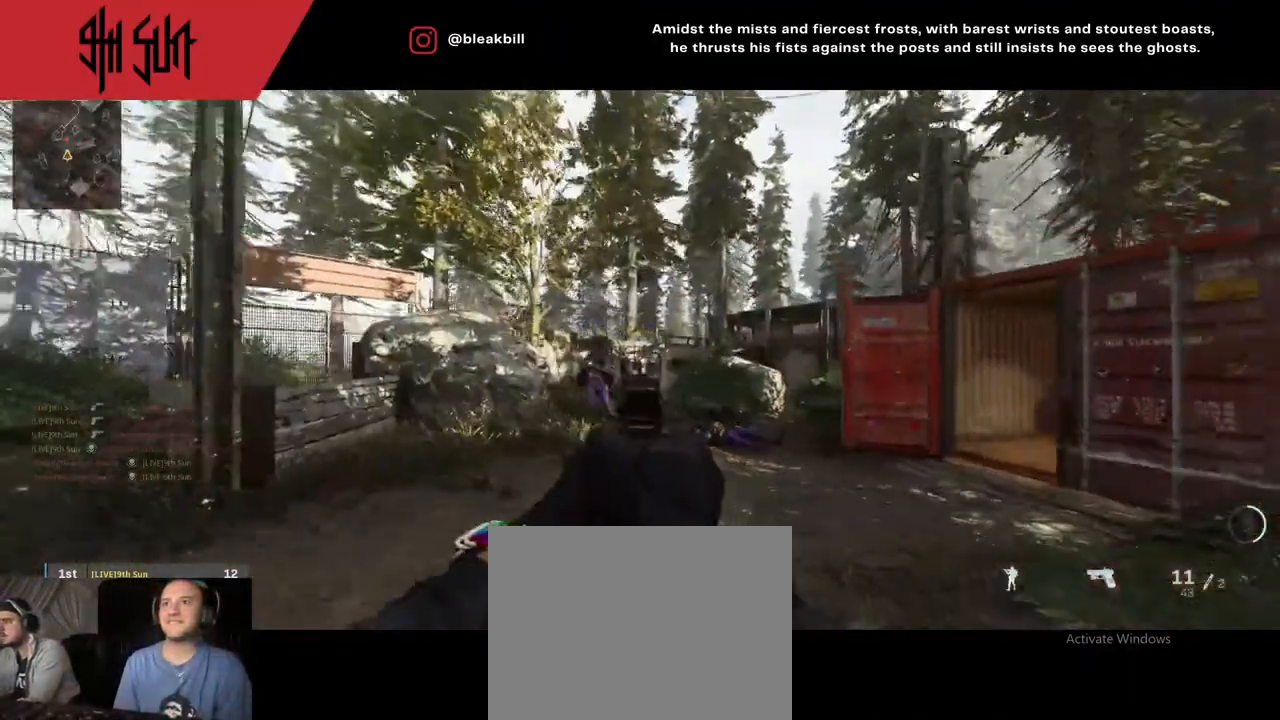
{"buttons": [], "left_stick": "up", "right_stick": "left", "events": [[67, "R2", "down"], [67, "left_stick", "right"], [67, "right_stick", "left"], [233, "L2", "up"], [233, "R2", "up"], [233, "right_stick", "right"], [383, "left_stick", "up"], [383, "right_stick", "left"]]}
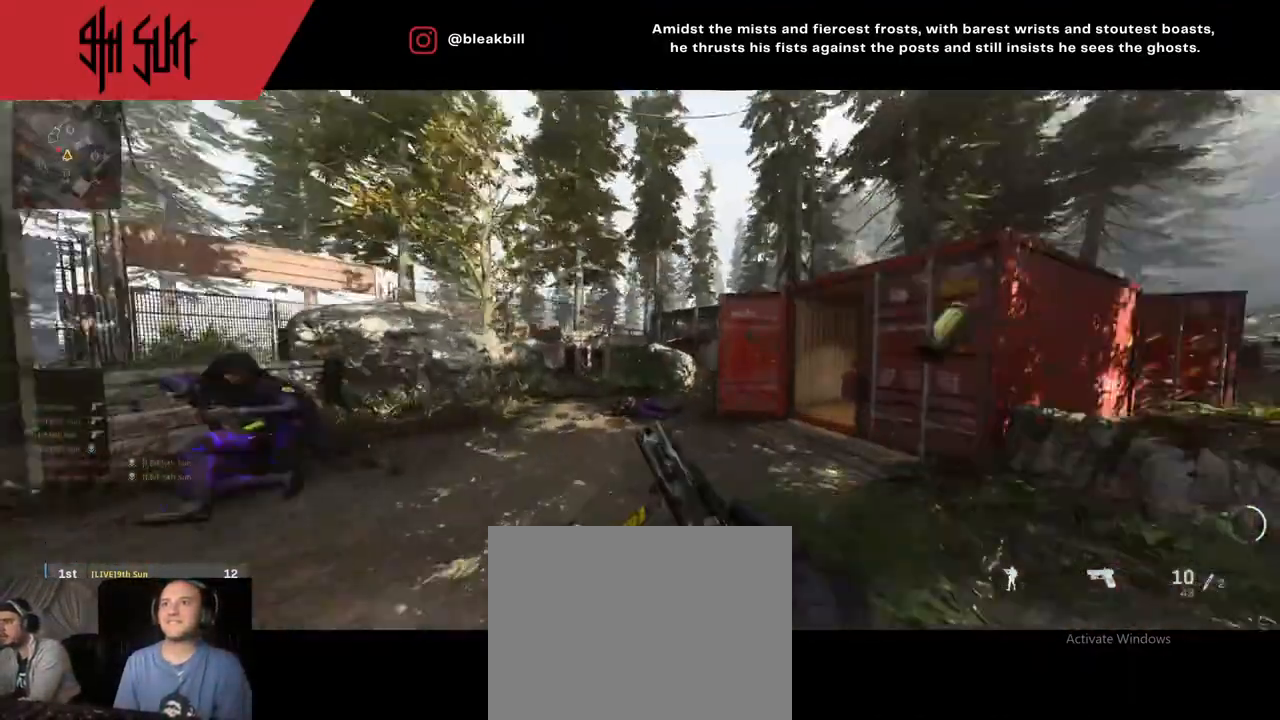
{"buttons": ["CIRCLE", "L2"], "left_stick": "left", "right_stick": "center", "events": [[150, "TRIANGLE", "down"], [200, "TRIANGLE", "up"], [367, "left_stick", "right"], [467, "L2", "down"], [467, "TRIANGLE", "down"], [467, "left_stick", "left"], [483, "CIRCLE", "down"], [483, "TRIANGLE", "up"], [483, "right_stick", "center"]]}
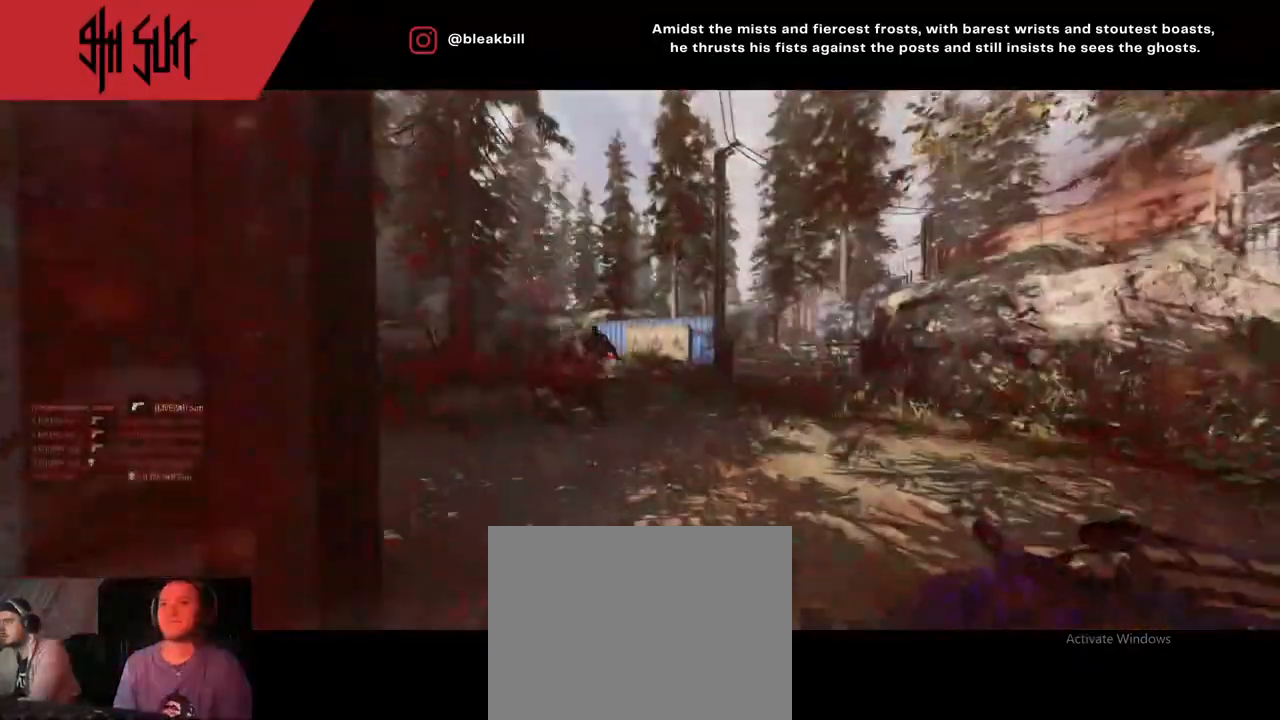
{"buttons": [], "left_stick": "up", "right_stick": "center", "events": [[150, "CIRCLE", "up"], [150, "right_stick", "left"], [233, "L2", "up"], [233, "left_stick", "center"], [333, "right_stick", "center"], [433, "left_stick", "up"]]}
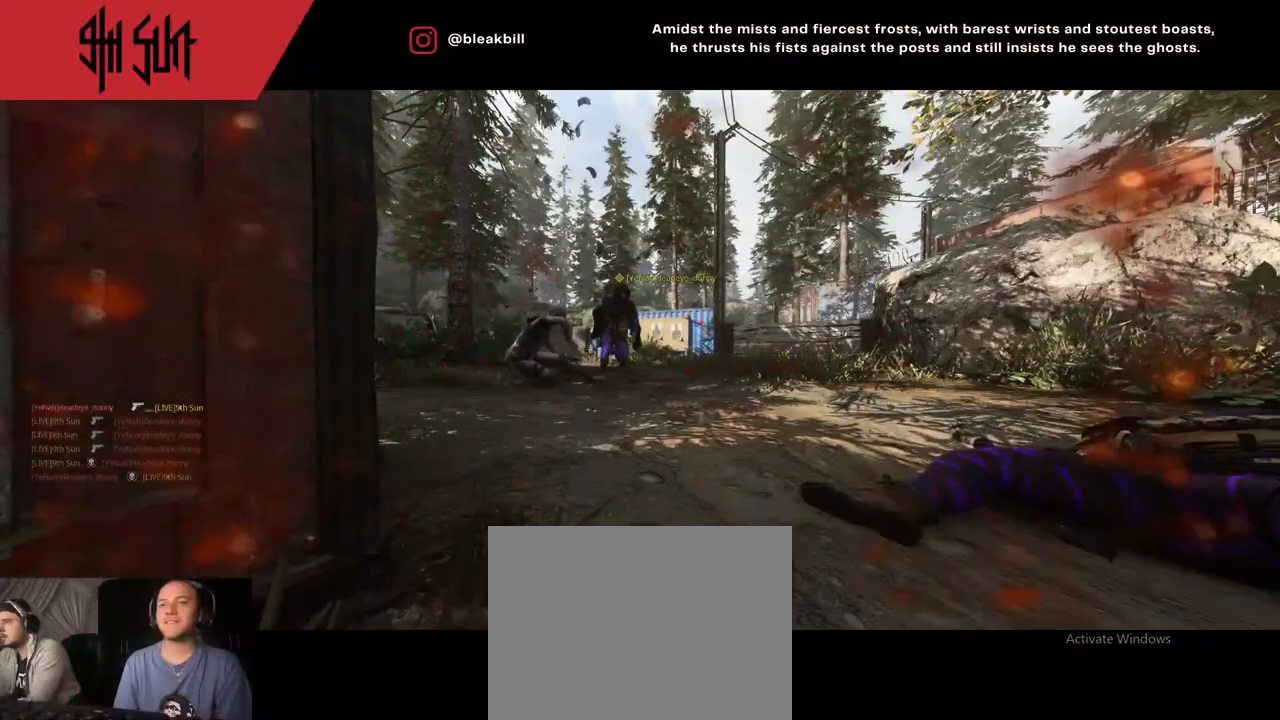
{"buttons": [], "left_stick": "up-right", "right_stick": "center", "events": [[17, "SQUARE", "down"], [67, "SQUARE", "up"], [100, "SQUARE", "down"], [200, "SQUARE", "up"], [450, "left_stick", "up-right"]]}
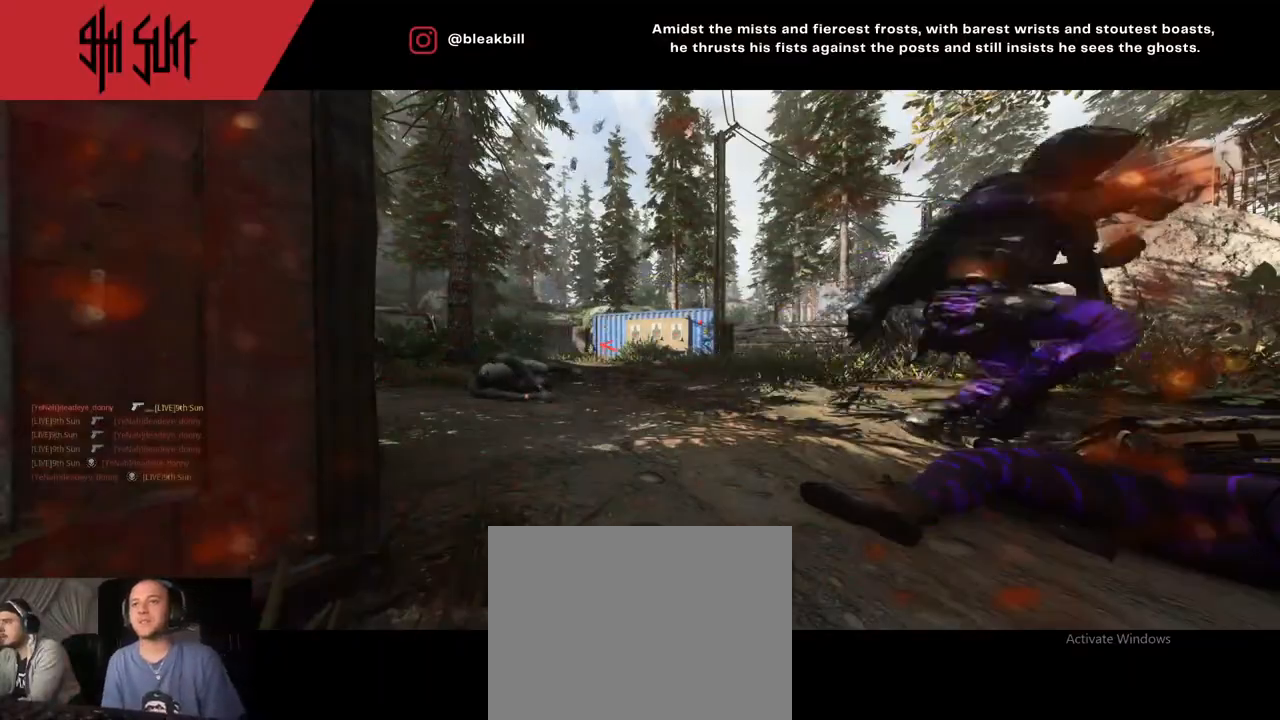
{"buttons": [], "left_stick": "up", "right_stick": "center", "events": [[50, "SQUARE", "down"], [100, "SQUARE", "up"], [283, "SQUARE", "down"], [317, "SQUARE", "up"], [400, "left_stick", "up"]]}
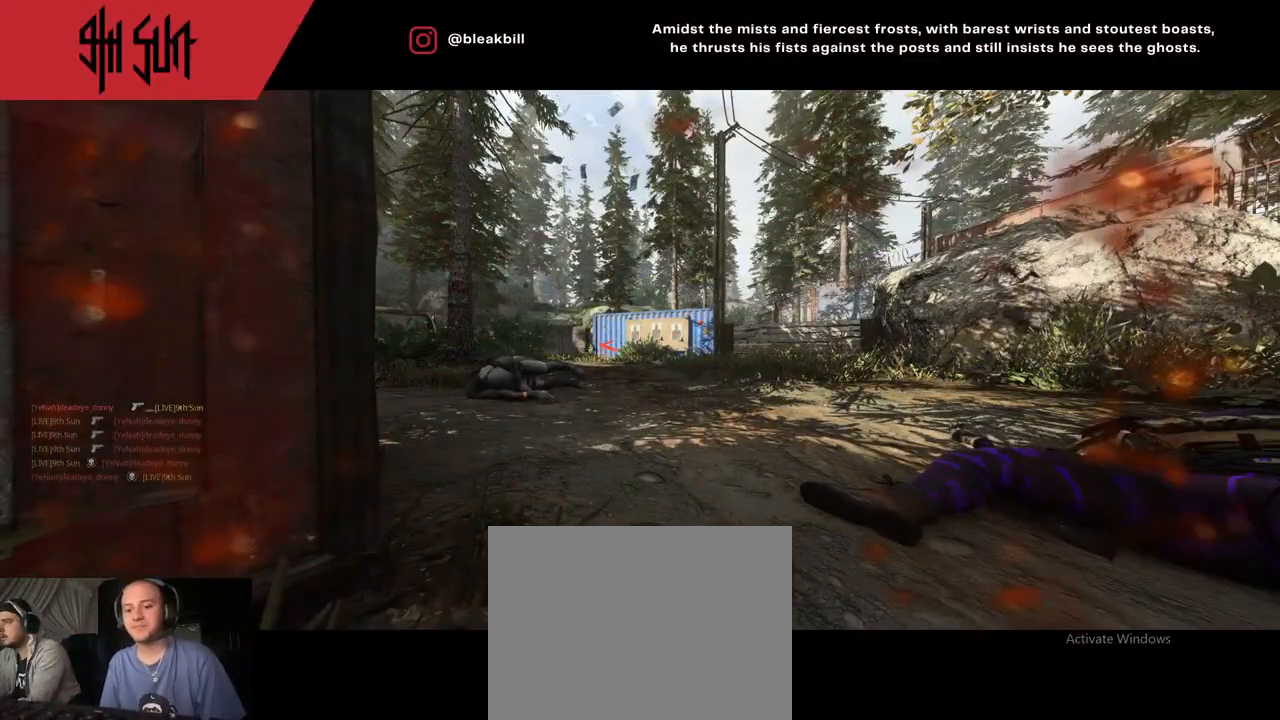
{"buttons": [], "left_stick": "up", "right_stick": "center", "events": [[17, "SQUARE", "down"], [117, "SQUARE", "up"], [183, "SQUARE", "down"], [400, "SQUARE", "up"]]}
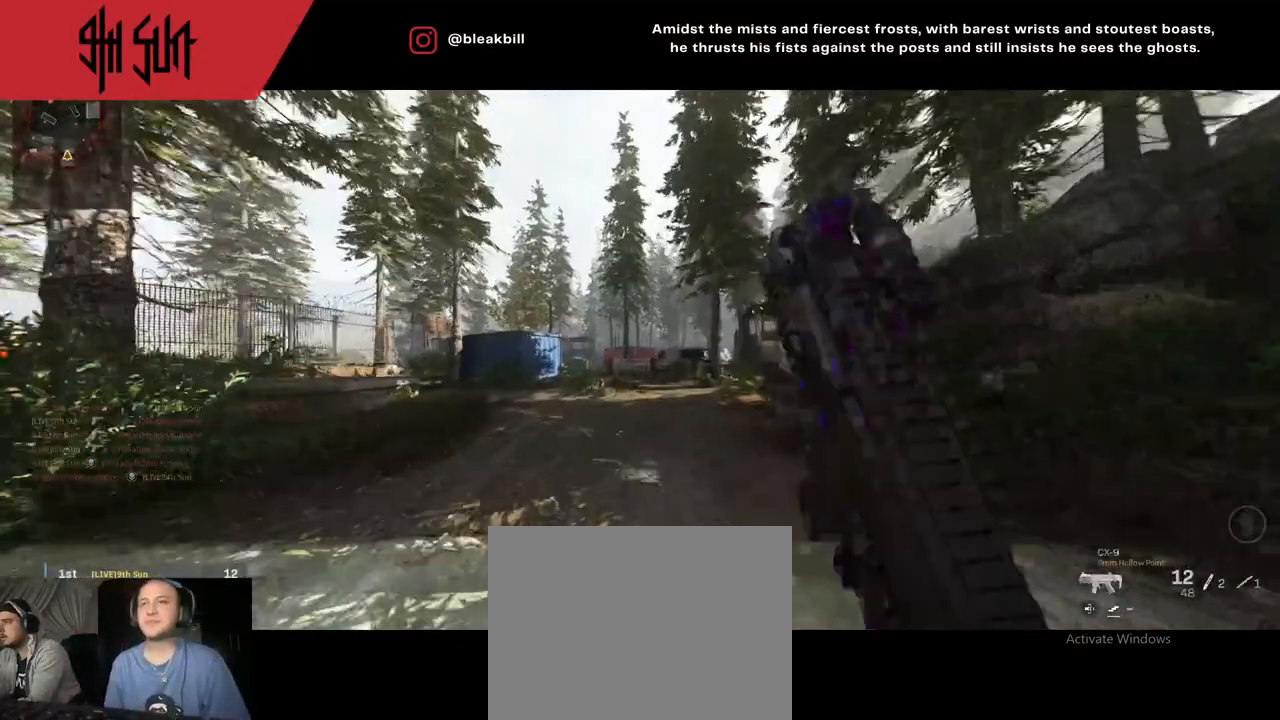
{"buttons": ["DPAD_RIGHT"], "left_stick": "up-left", "right_stick": "left", "events": [[200, "CROSS", "down"], [200, "right_stick", "right"], [283, "CROSS", "up"], [300, "left_stick", "up-left"], [300, "right_stick", "center"], [367, "right_stick", "left"], [400, "DPAD_RIGHT", "down"]]}
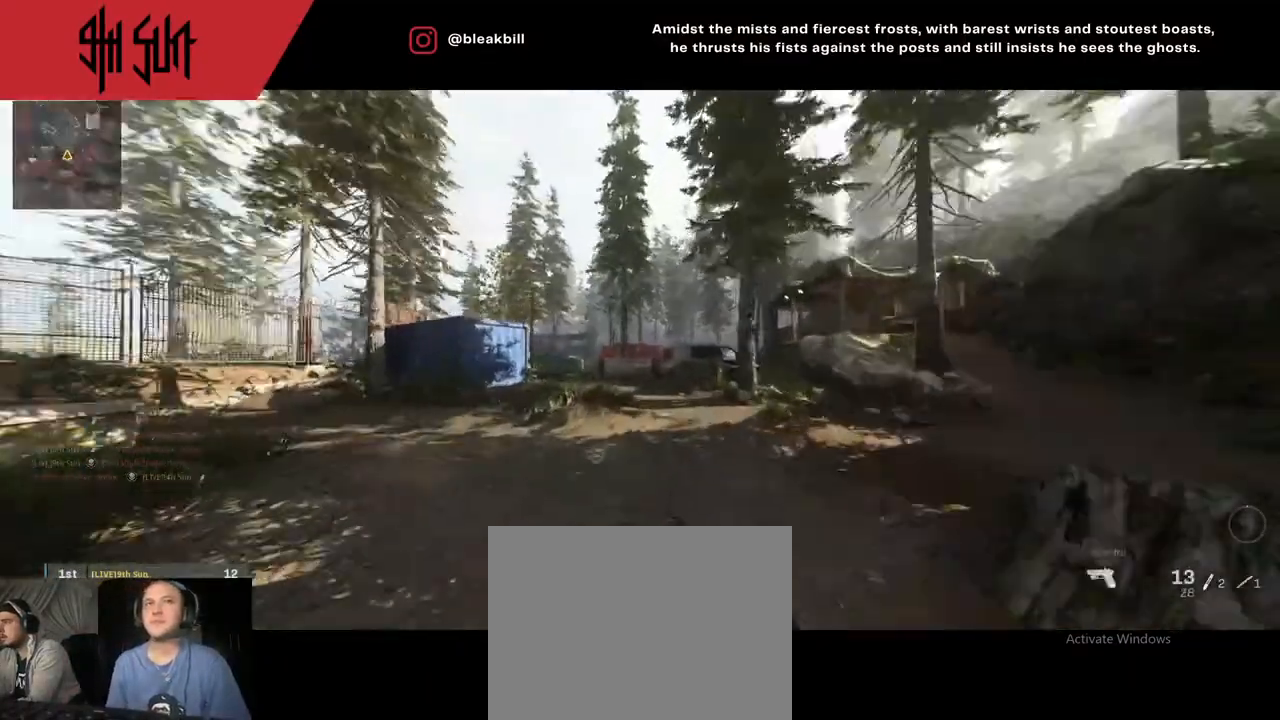
{"buttons": ["TRIANGLE"], "left_stick": "up-left", "right_stick": "center", "events": [[33, "right_stick", "center"], [83, "DPAD_RIGHT", "up"], [283, "DPAD_RIGHT", "down"], [283, "right_stick", "left"], [383, "DPAD_RIGHT", "up"], [383, "TRIANGLE", "down"], [383, "right_stick", "center"]]}
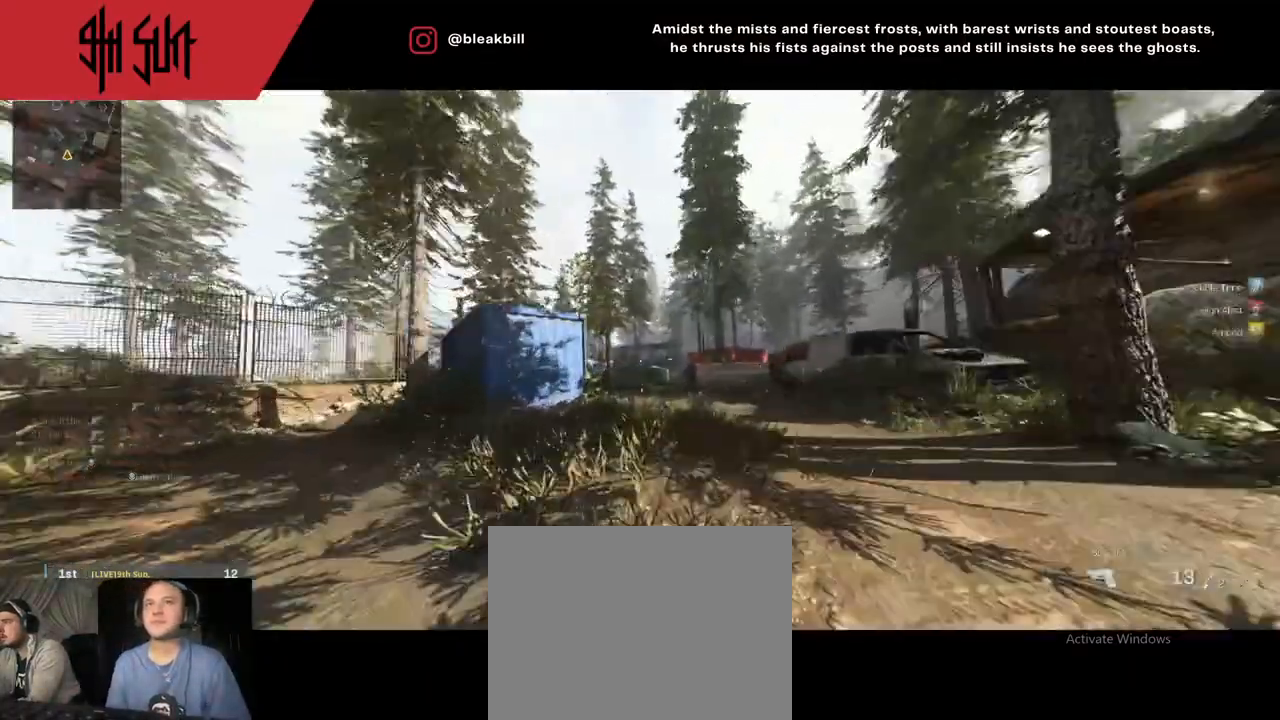
{"buttons": ["L2"], "left_stick": "left", "right_stick": "down-right", "events": [[67, "L2", "down"], [150, "CIRCLE", "down"], [150, "TRIANGLE", "up"], [150, "left_stick", "up-right"], [233, "CIRCLE", "up"], [267, "left_stick", "left"], [317, "right_stick", "down"], [450, "right_stick", "down-right"]]}
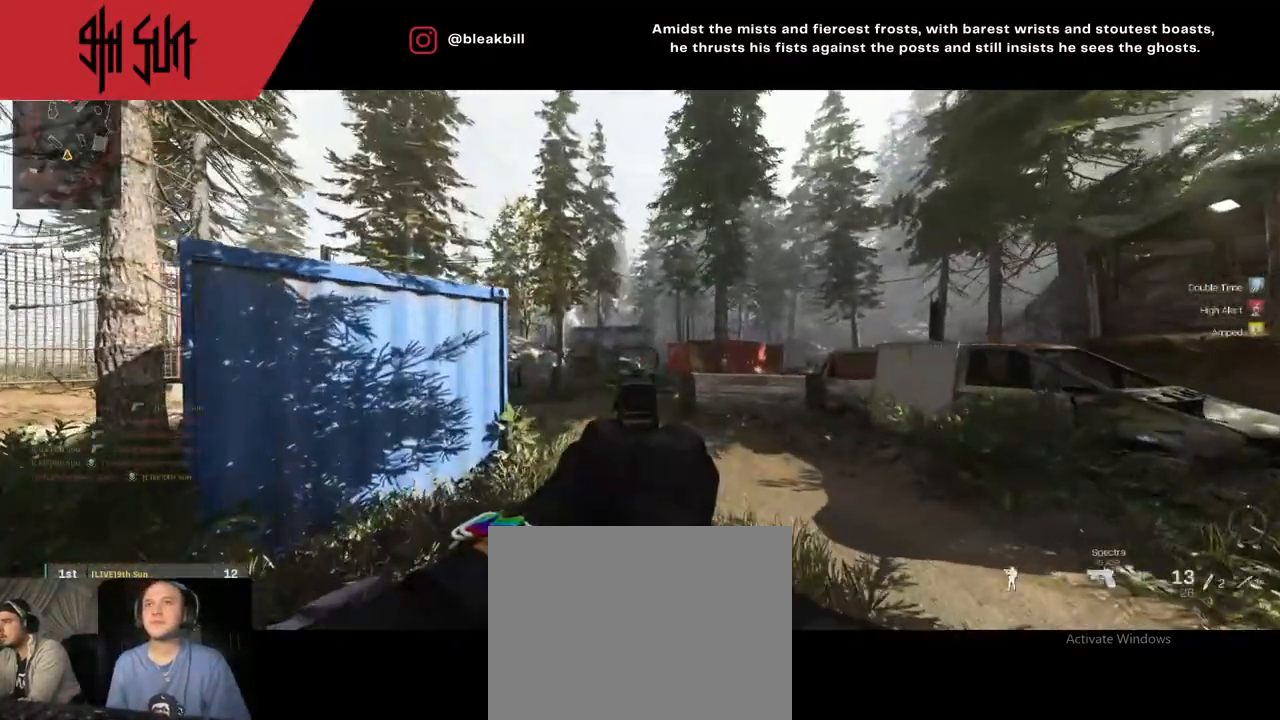
{"buttons": [], "left_stick": "up-left", "right_stick": "left", "events": [[17, "right_stick", "right"], [117, "right_stick", "down-right"], [317, "R2", "down"], [433, "left_stick", "up-left"], [433, "right_stick", "center"], [483, "R2", "up"], [500, "L2", "up"], [500, "right_stick", "left"]]}
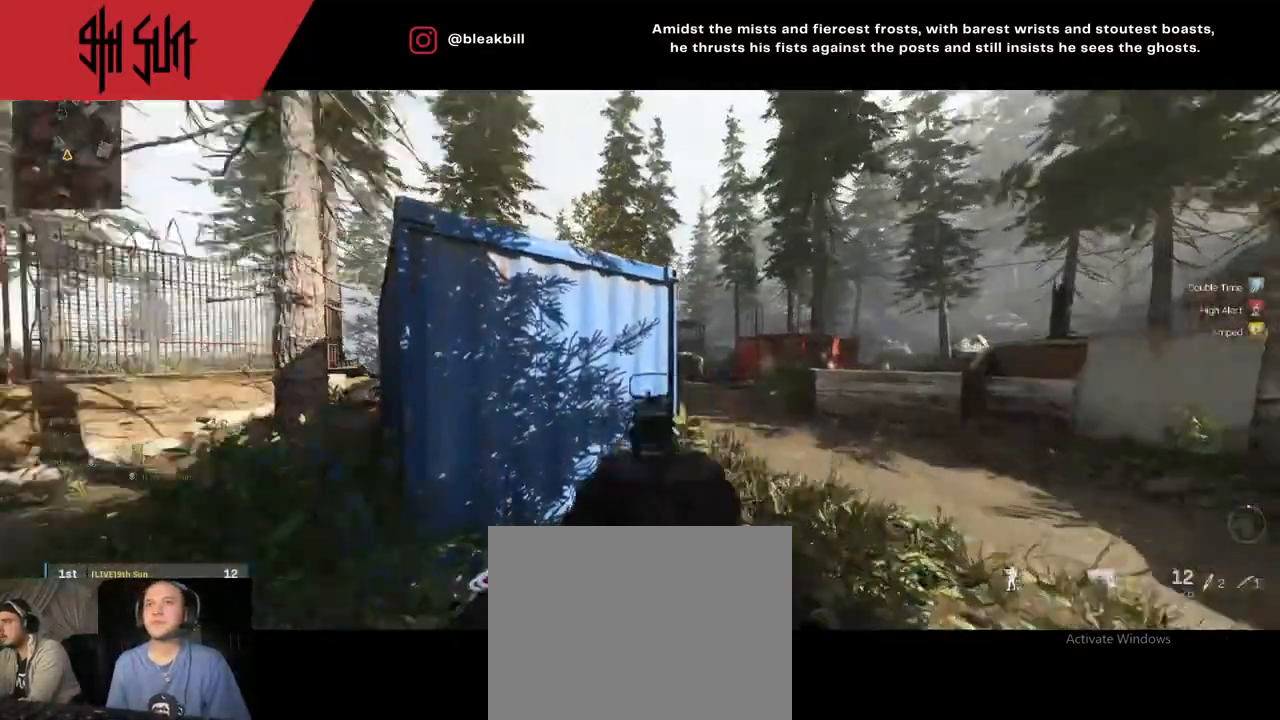
{"buttons": ["DPAD_RIGHT"], "left_stick": "up-left", "right_stick": "right", "events": [[183, "right_stick", "center"], [433, "DPAD_RIGHT", "down"], [433, "right_stick", "right"]]}
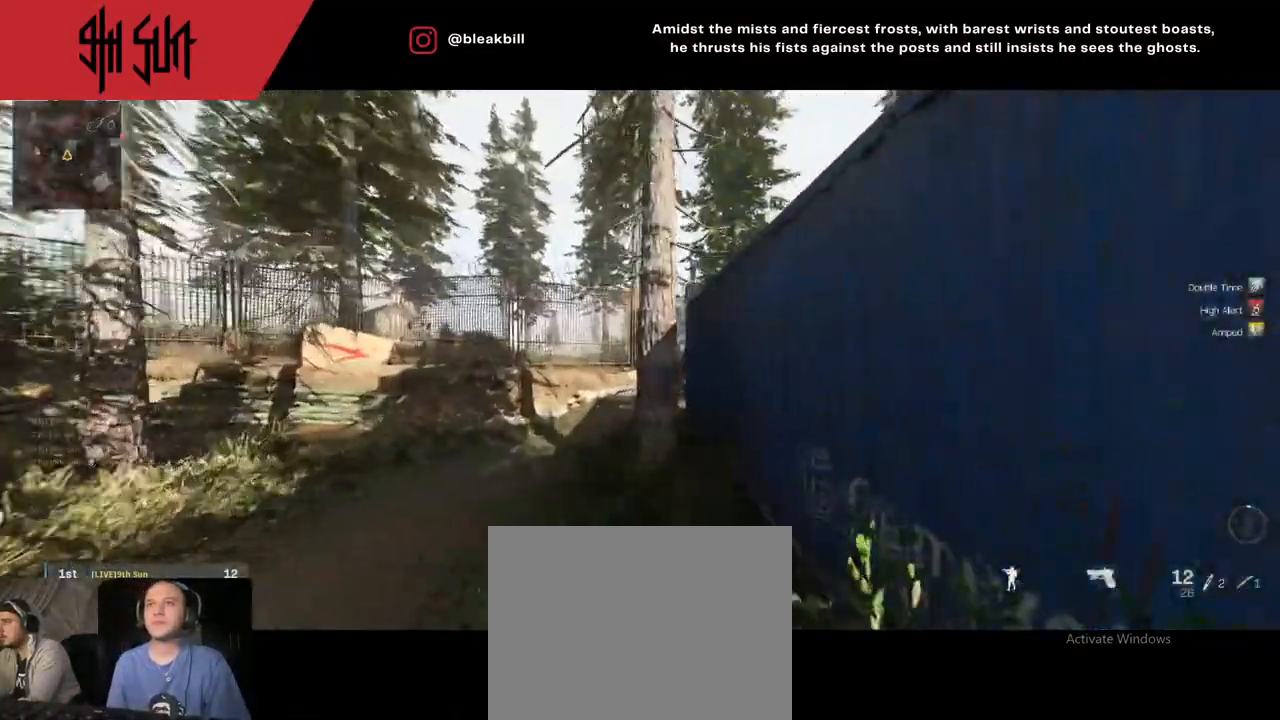
{"buttons": ["TRIANGLE"], "left_stick": "up-left", "right_stick": "right", "events": [[17, "DPAD_RIGHT", "up"], [83, "right_stick", "center"], [100, "DPAD_RIGHT", "down"], [300, "DPAD_RIGHT", "up"], [300, "right_stick", "right"], [467, "TRIANGLE", "down"]]}
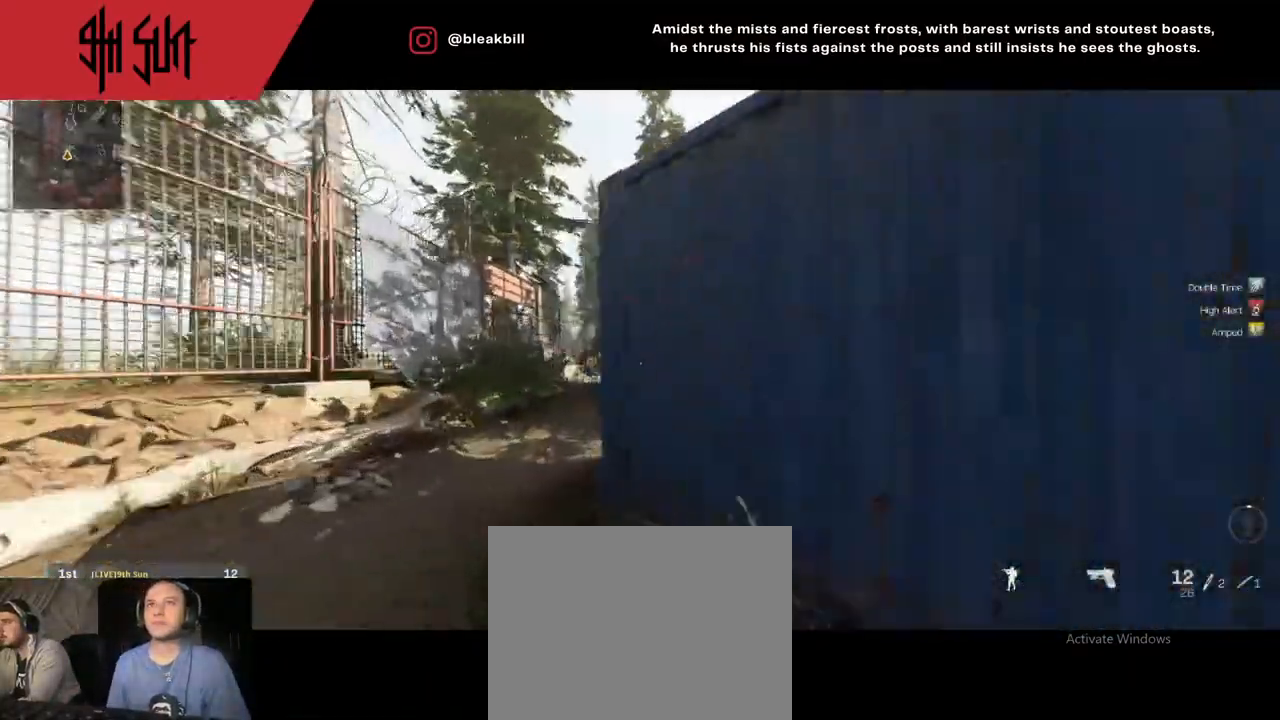
{"buttons": ["CIRCLE", "L2"], "left_stick": "up-left", "right_stick": "right", "events": [[83, "TRIANGLE", "up"], [250, "TRIANGLE", "down"], [417, "CIRCLE", "down"], [417, "L2", "down"], [417, "TRIANGLE", "up"]]}
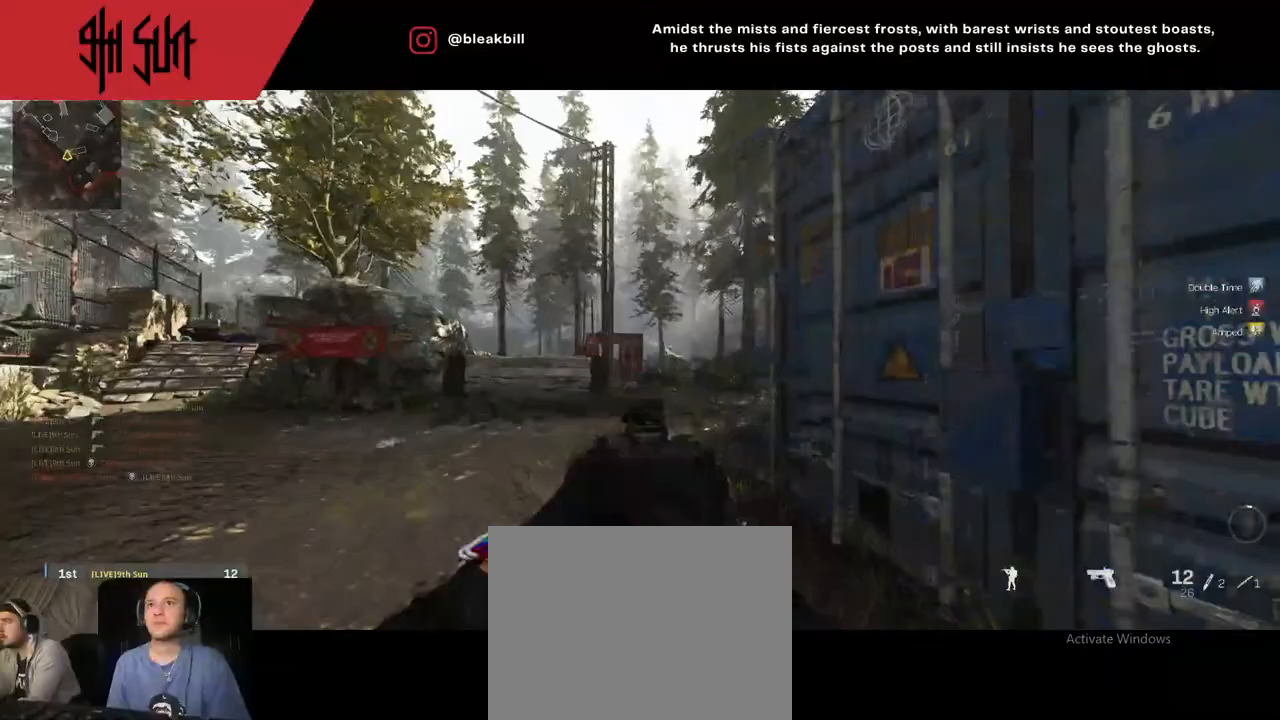
{"buttons": ["L2"], "left_stick": "up-right", "right_stick": "down-left", "events": [[83, "CIRCLE", "up"], [83, "left_stick", "up-right"], [133, "right_stick", "left"], [167, "left_stick", "up-left"], [200, "right_stick", "center"], [300, "left_stick", "up-right"], [417, "right_stick", "down-left"]]}
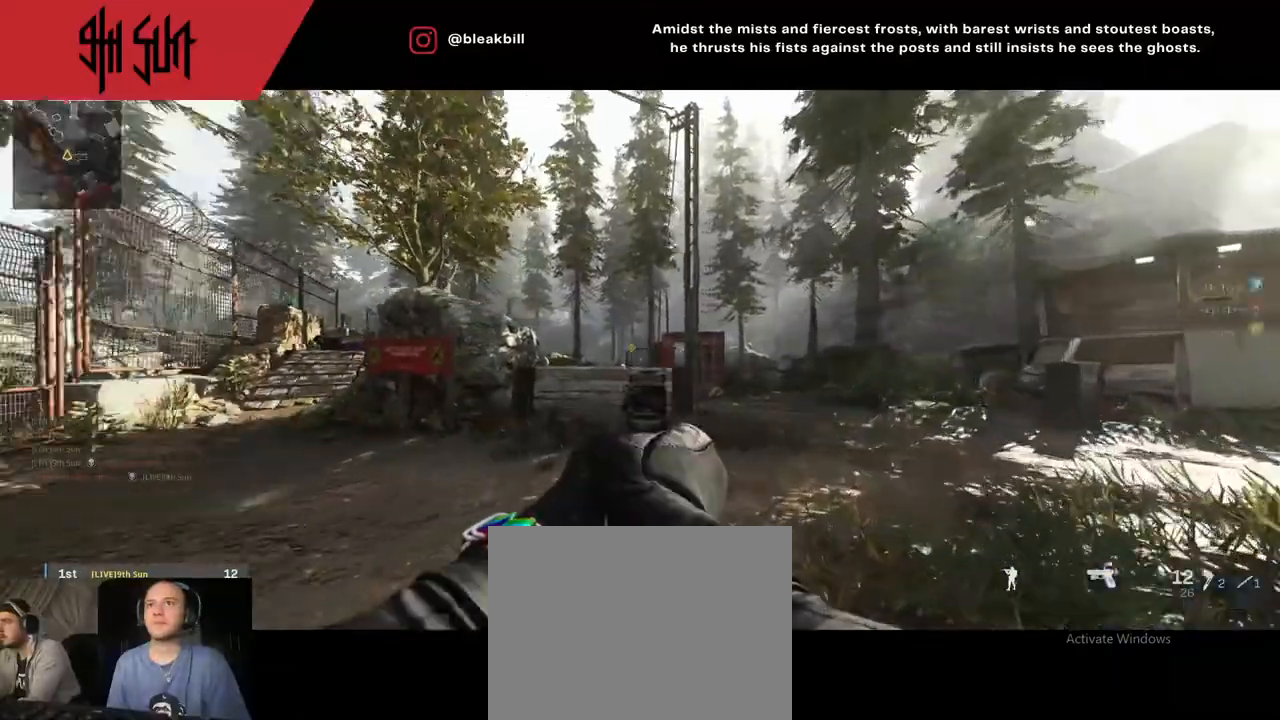
{"buttons": ["L2"], "left_stick": "up-left", "right_stick": "center", "events": [[33, "left_stick", "up-left"], [33, "right_stick", "center"], [183, "right_stick", "down-right"], [267, "CIRCLE", "down"], [350, "right_stick", "center"], [467, "CIRCLE", "up"]]}
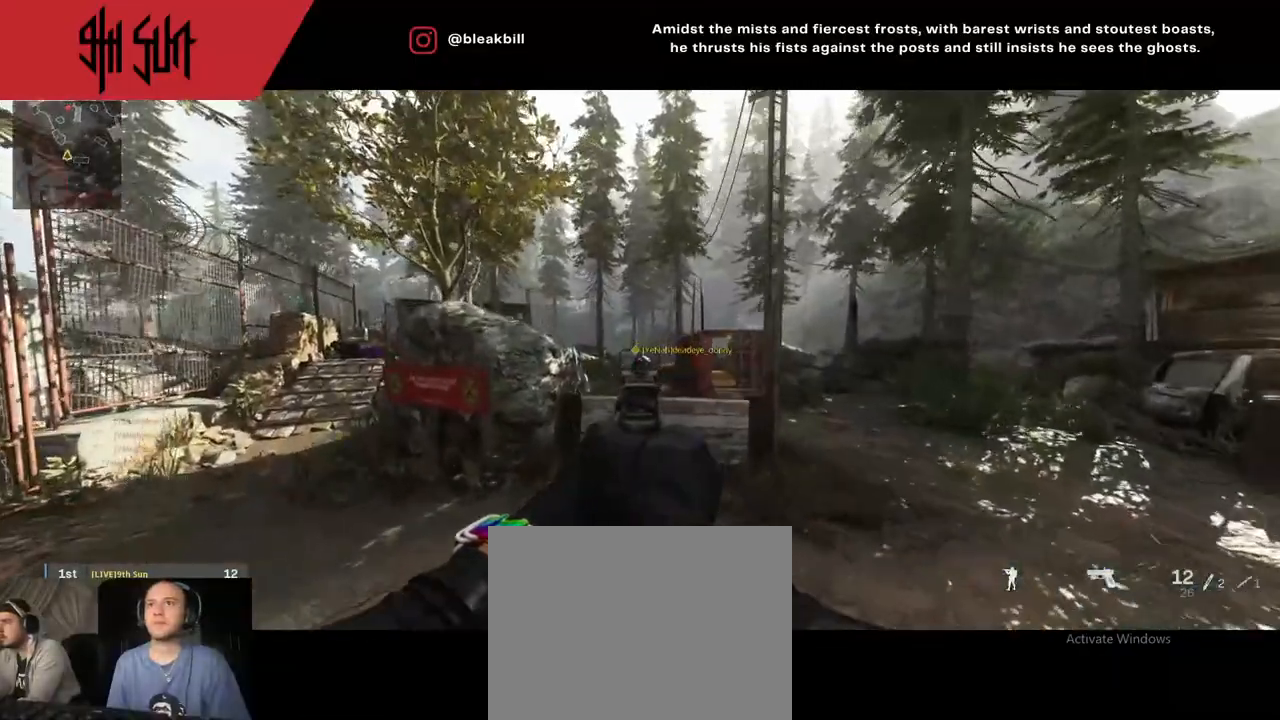
{"buttons": [], "left_stick": "up-right", "right_stick": "center", "events": [[117, "right_stick", "down"], [183, "R2", "down"], [300, "L2", "up"], [300, "R2", "up"], [333, "right_stick", "right"], [400, "right_stick", "center"], [450, "left_stick", "up-right"]]}
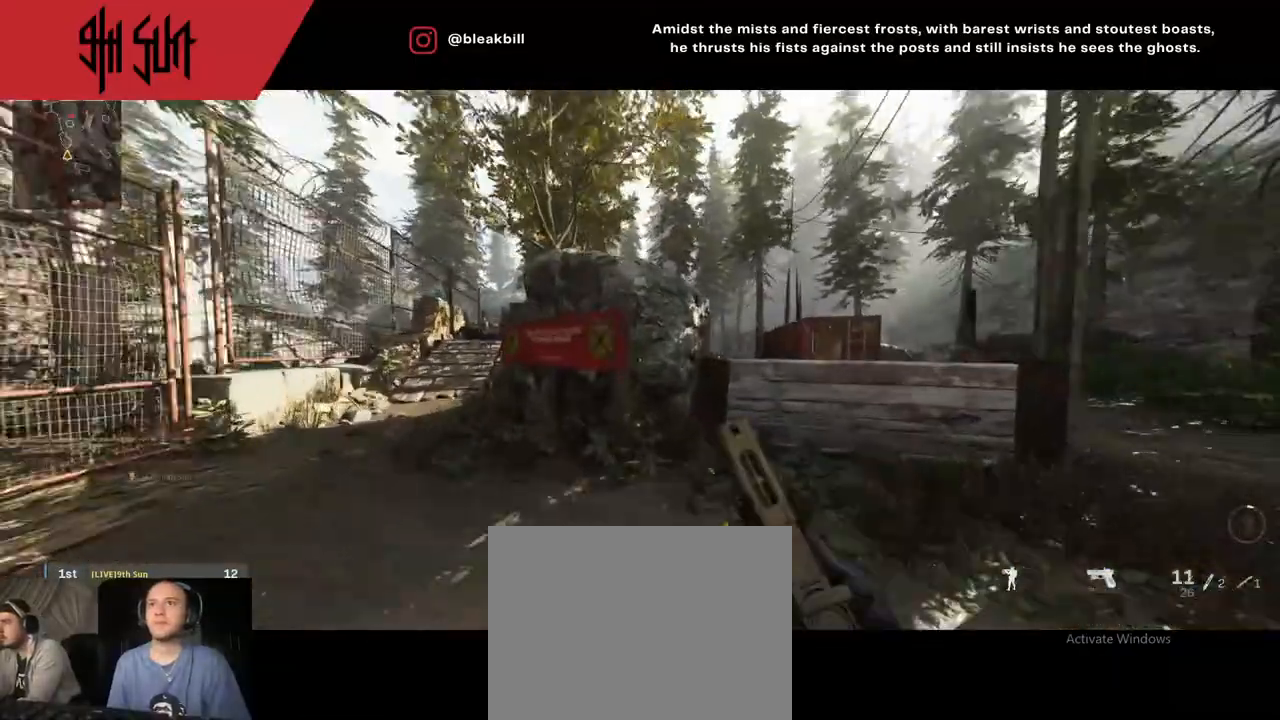
{"buttons": [], "left_stick": "up", "right_stick": "left", "events": [[67, "left_stick", "right"], [67, "right_stick", "right"], [233, "left_stick", "up-right"], [400, "left_stick", "up"], [400, "right_stick", "left"]]}
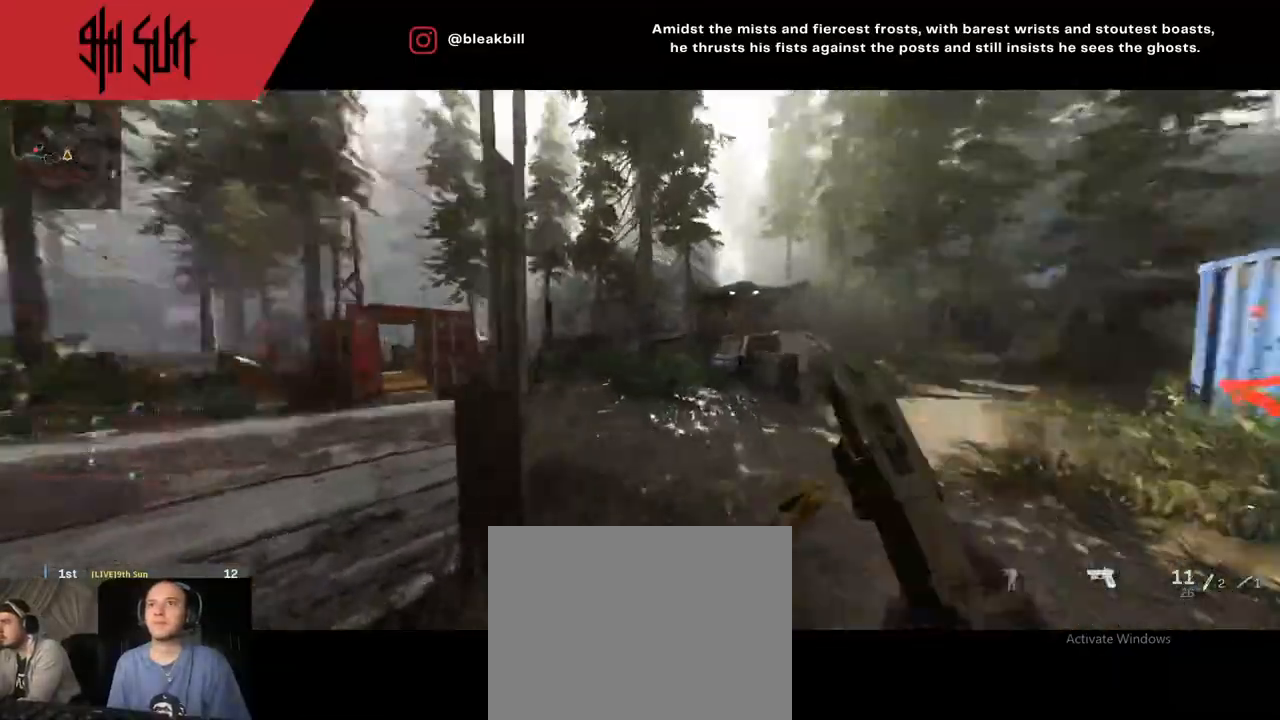
{"buttons": ["TRIANGLE", "L2"], "left_stick": "up", "right_stick": "center", "events": [[133, "left_stick", "up-right"], [200, "right_stick", "center"], [267, "TRIANGLE", "down"], [283, "left_stick", "center"], [300, "L2", "down"], [350, "left_stick", "up"]]}
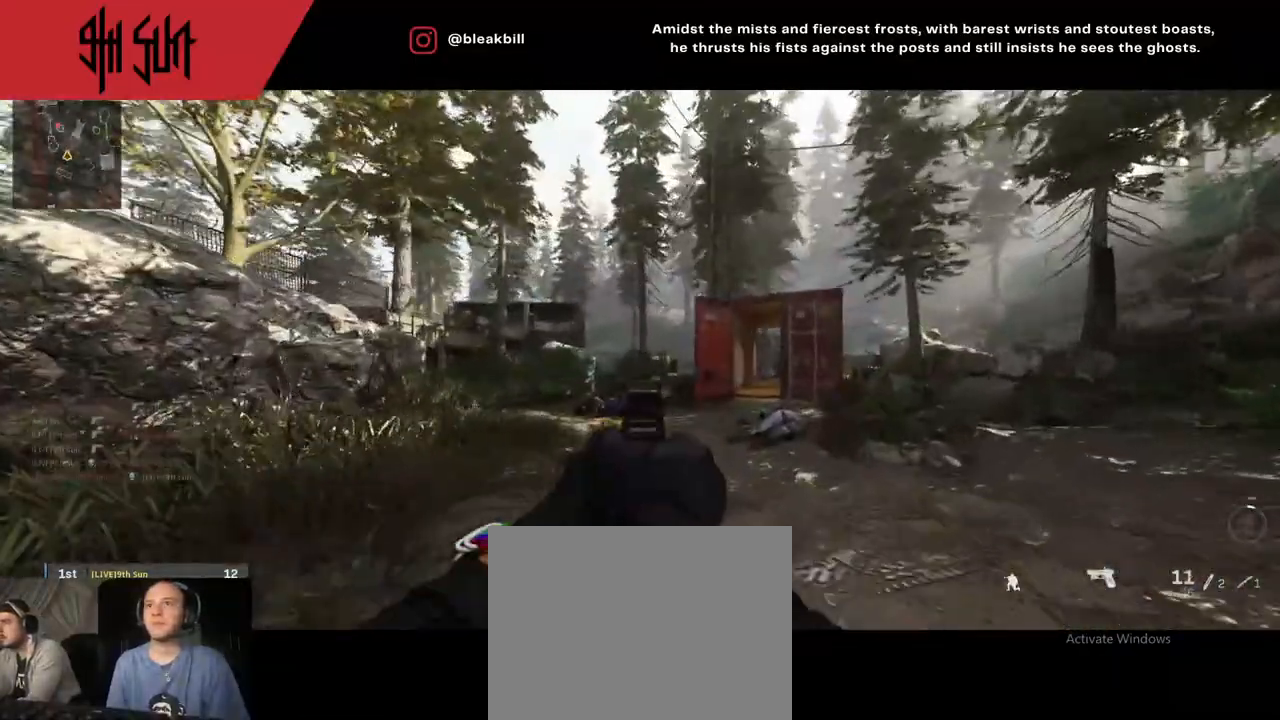
{"buttons": ["L2"], "left_stick": "up", "right_stick": "up-left", "events": [[50, "right_stick", "left"], [150, "TRIANGLE", "up"], [183, "right_stick", "up-left"], [200, "left_stick", "center"], [283, "left_stick", "up"], [350, "right_stick", "up"], [450, "right_stick", "up-left"]]}
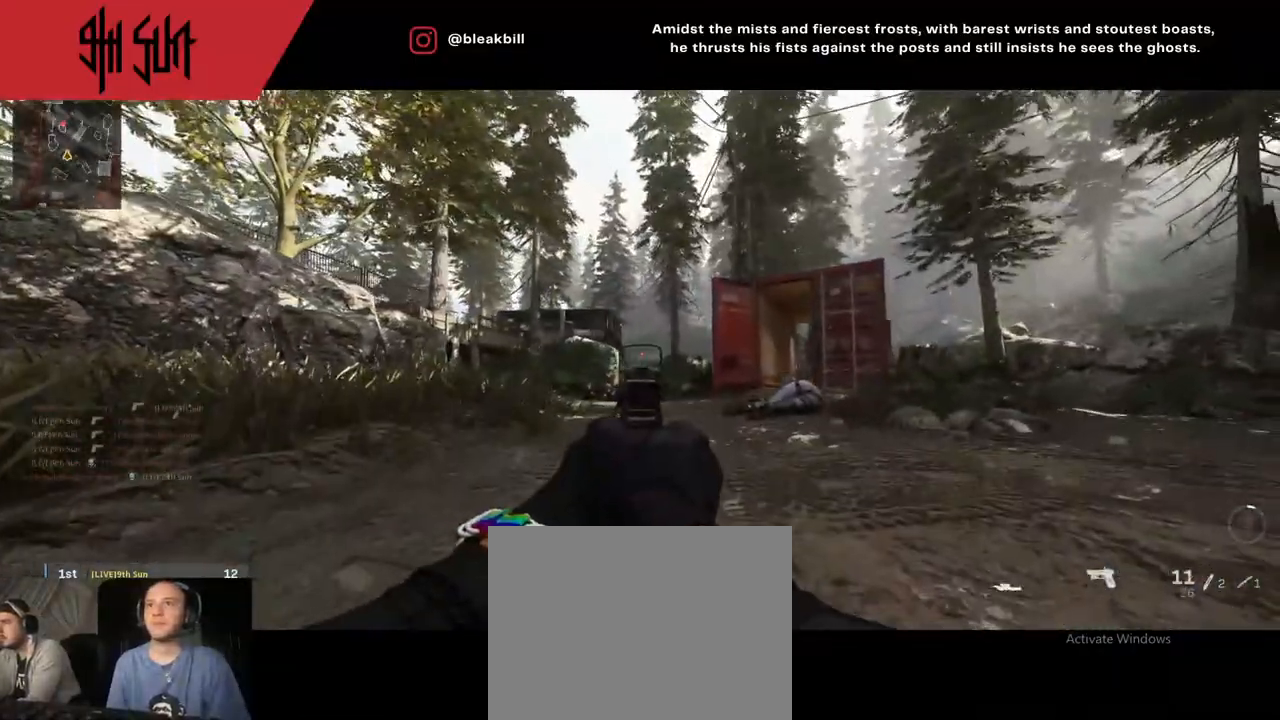
{"buttons": ["L3"], "left_stick": "up", "right_stick": "right", "events": [[67, "R2", "down"], [183, "right_stick", "center"], [200, "left_stick", "center"], [283, "R2", "up"], [300, "L2", "up"], [317, "left_stick", "up"], [333, "right_stick", "right"], [400, "L3", "down"]]}
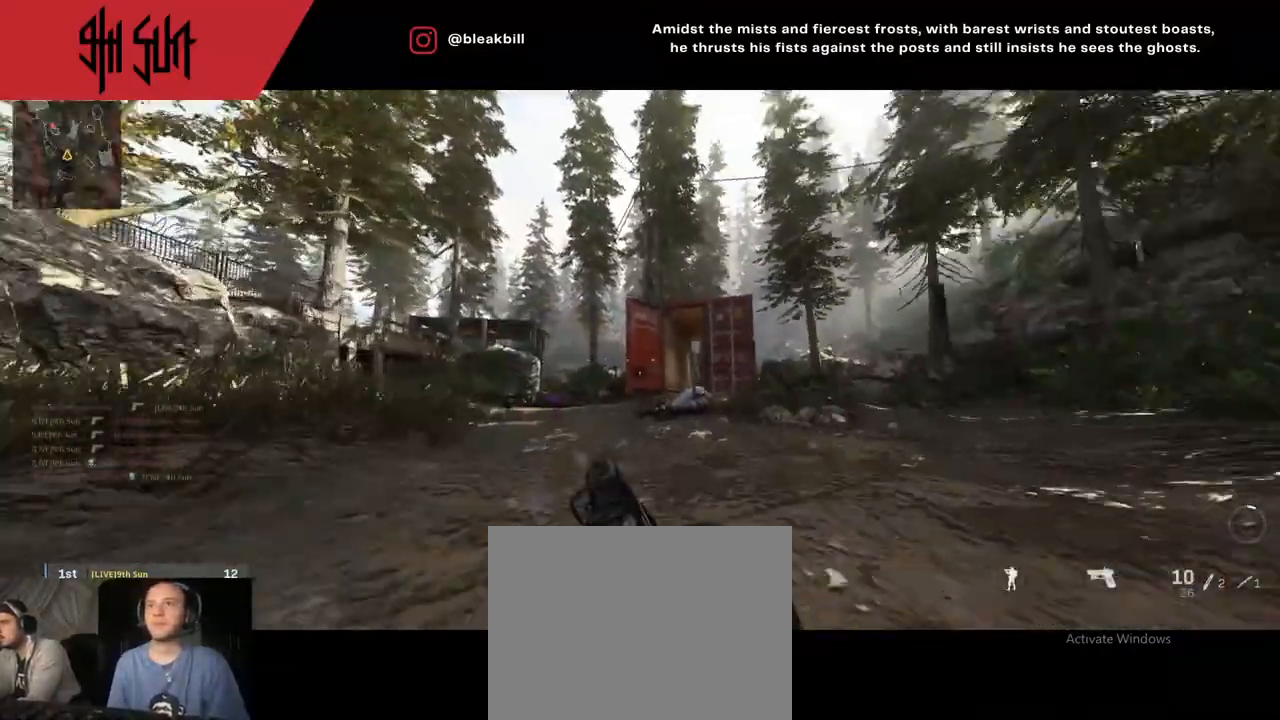
{"buttons": ["CIRCLE", "L2"], "left_stick": "up-right", "right_stick": "center", "events": [[117, "L3", "up"], [133, "right_stick", "left"], [283, "left_stick", "up-right"], [400, "CIRCLE", "down"], [417, "L2", "down"], [467, "right_stick", "center"]]}
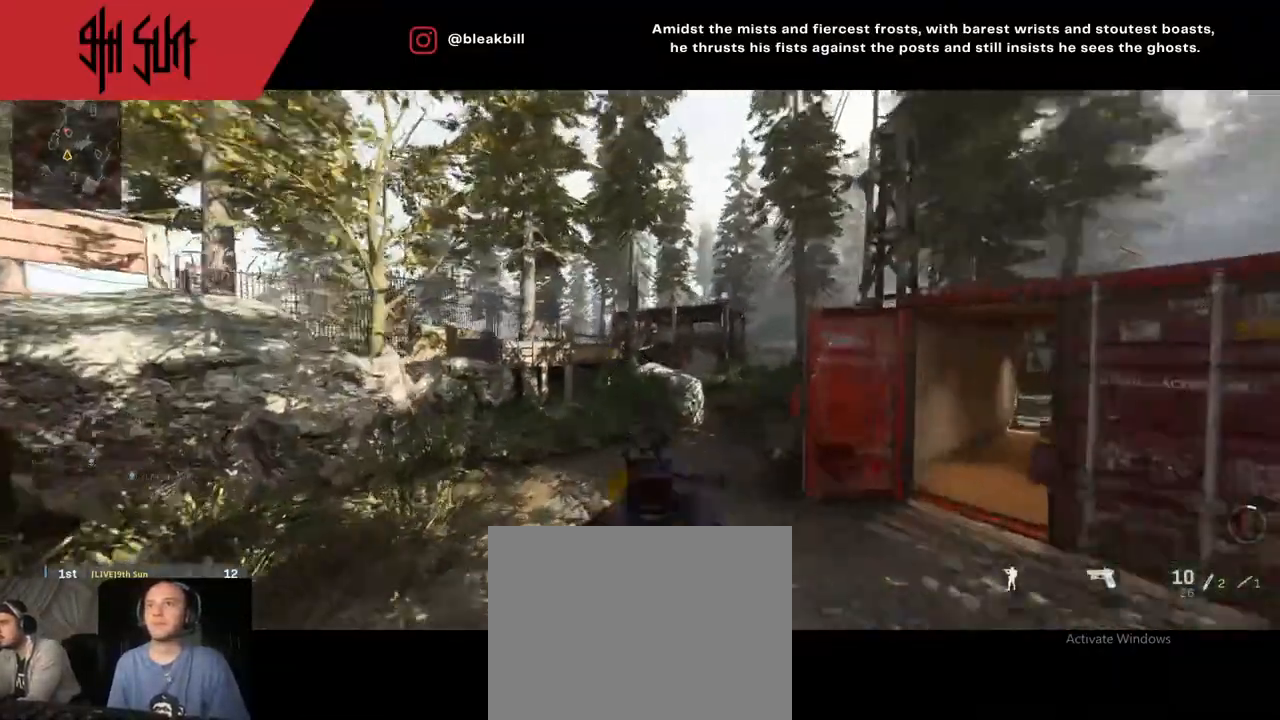
{"buttons": [], "left_stick": "up-right", "right_stick": "right", "events": [[17, "CIRCLE", "up"], [167, "right_stick", "down-left"], [367, "L2", "up"], [367, "R2", "down"], [383, "right_stick", "up-right"], [467, "R2", "up"], [467, "right_stick", "right"]]}
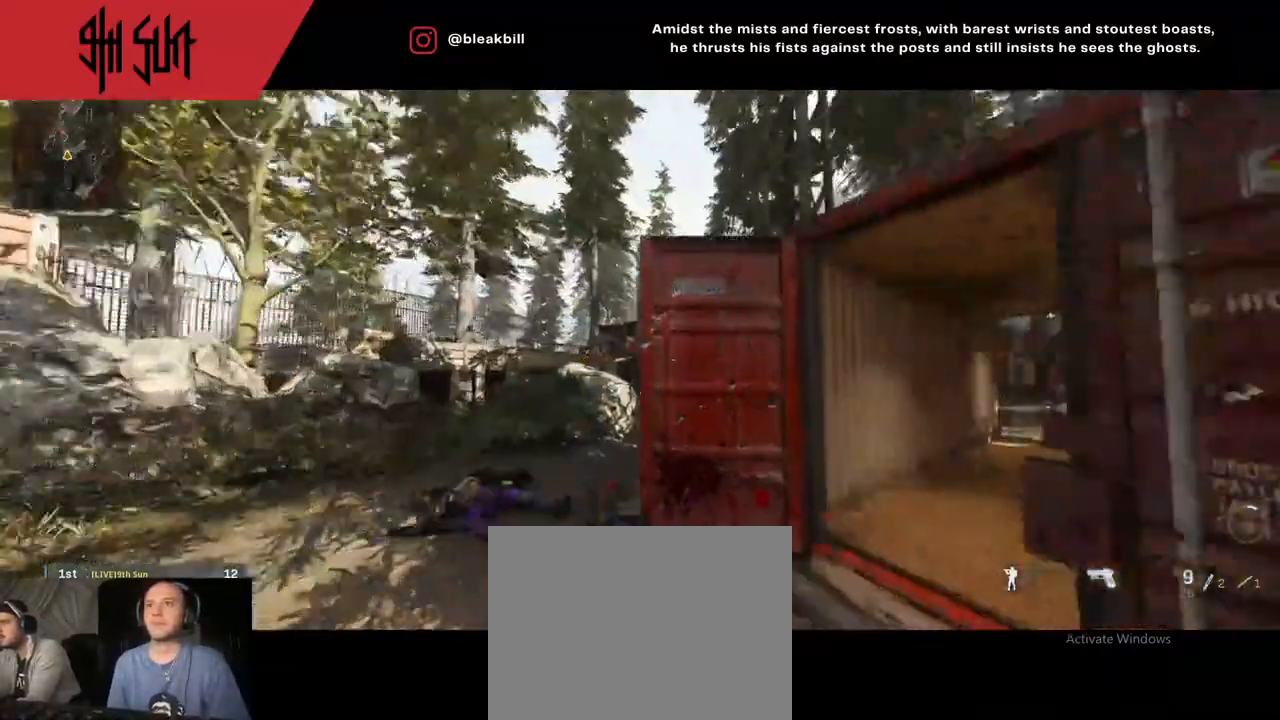
{"buttons": [], "left_stick": "up", "right_stick": "left", "events": [[167, "right_stick", "center"], [217, "right_stick", "left"], [267, "left_stick", "up"], [333, "right_stick", "center"], [483, "right_stick", "left"]]}
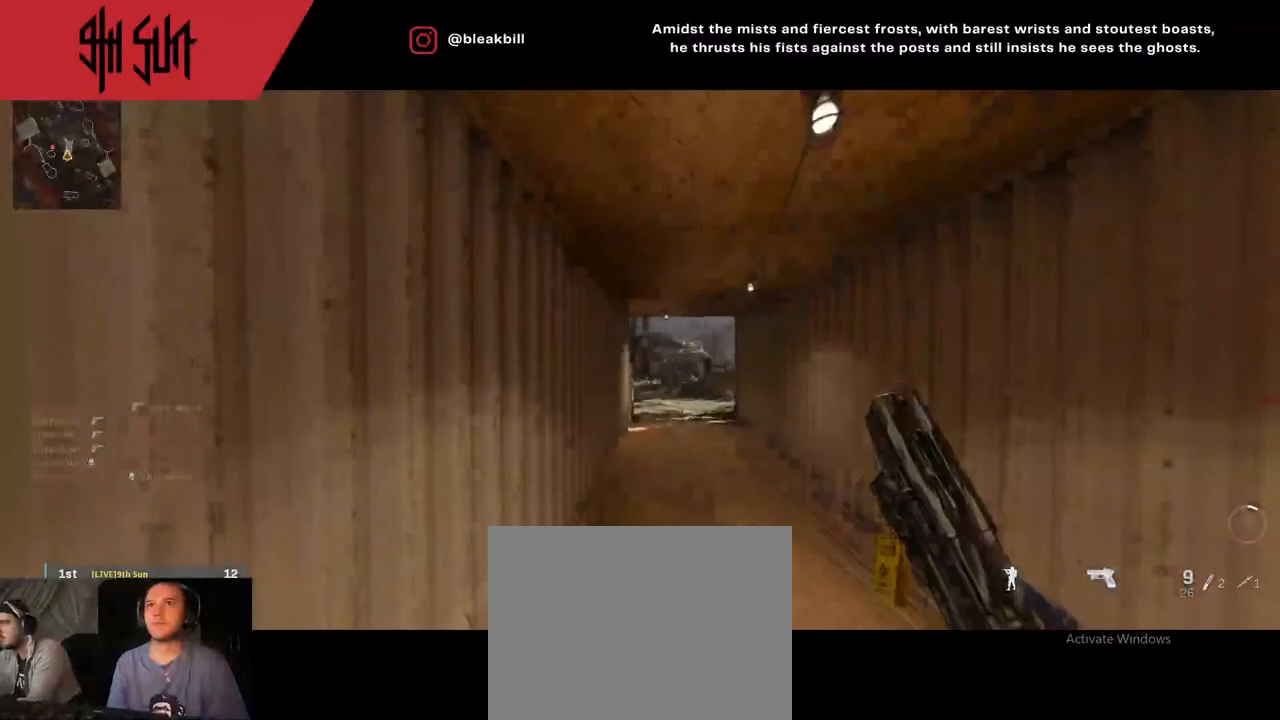
{"buttons": ["DPAD_RIGHT"], "left_stick": "up", "right_stick": "center", "events": [[133, "right_stick", "center"], [250, "right_stick", "right"], [267, "DPAD_RIGHT", "down"], [317, "right_stick", "center"], [333, "DPAD_RIGHT", "up"], [417, "DPAD_RIGHT", "down"]]}
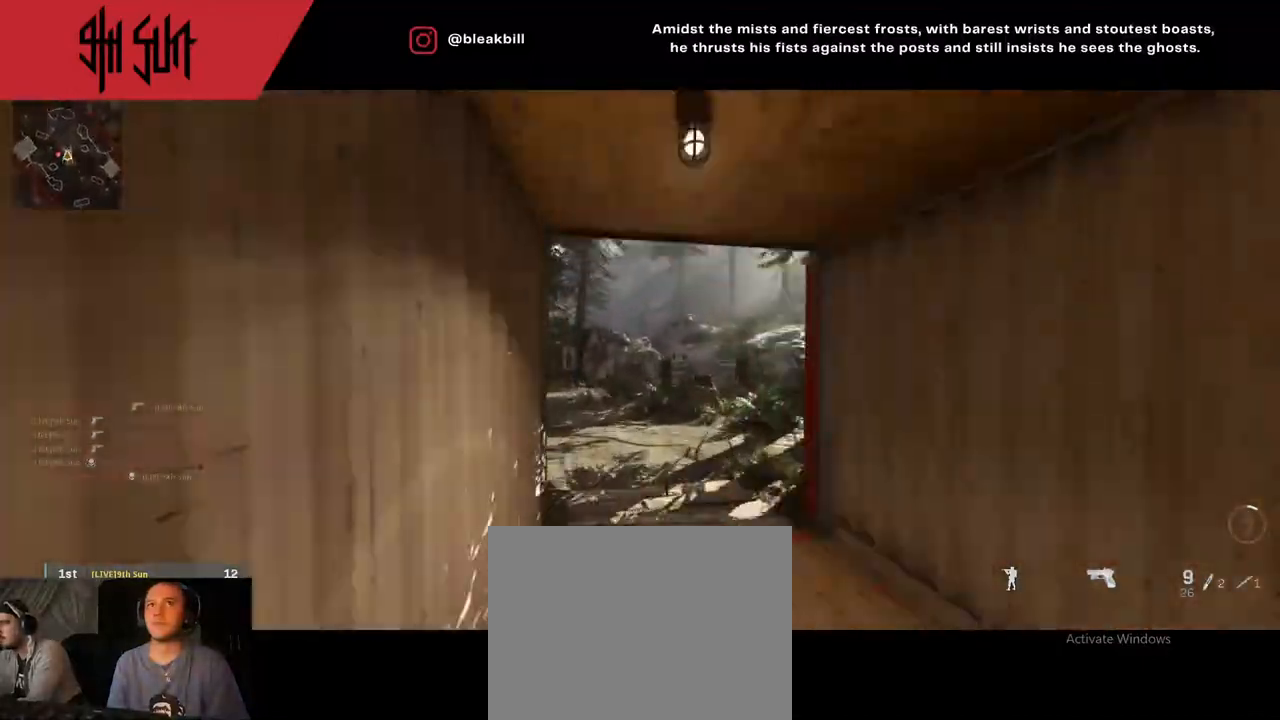
{"buttons": [], "left_stick": "up-right", "right_stick": "center", "events": [[67, "DPAD_RIGHT", "up"], [67, "right_stick", "left"], [83, "TRIANGLE", "down"], [250, "TRIANGLE", "up"], [317, "left_stick", "up-right"], [400, "right_stick", "center"]]}
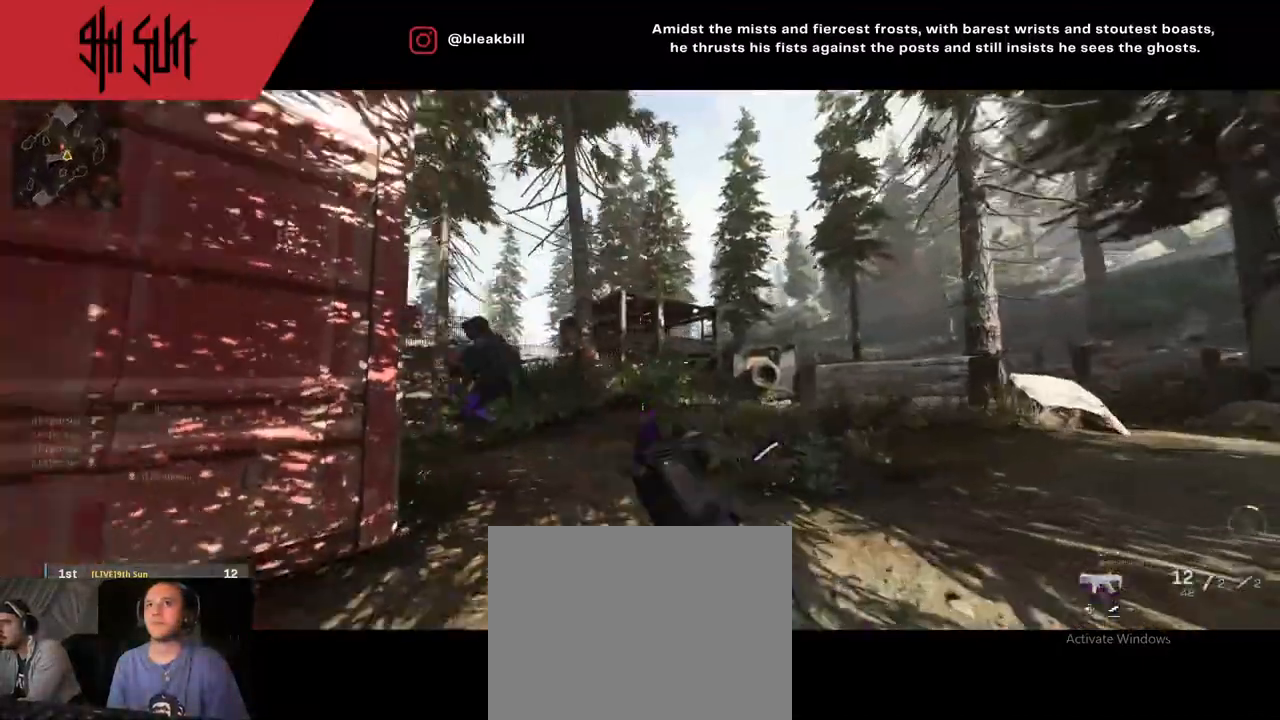
{"buttons": ["R2"], "left_stick": "up-right", "right_stick": "center", "events": [[83, "right_stick", "left"], [417, "R2", "down"], [500, "right_stick", "center"]]}